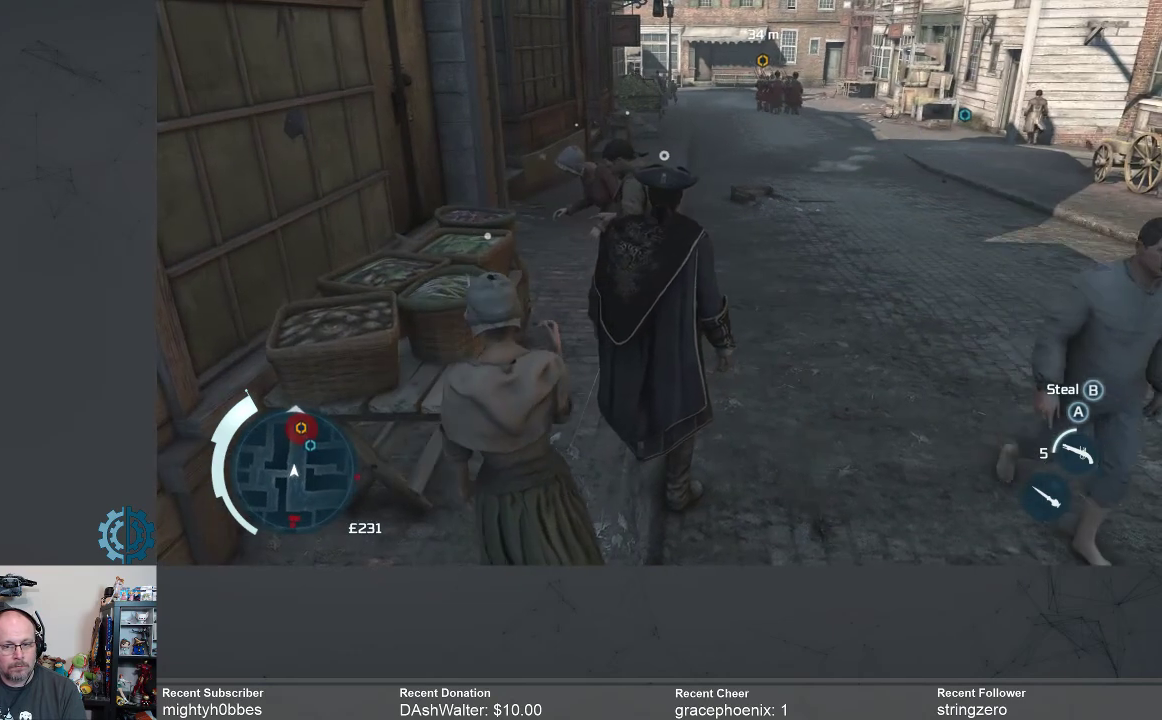
Gameplay with a controller (Xbox layout); each line is a JSON object with the inputs held at the frame after it. "events" lists button and stick changes between this image and that frame as [ms after this image, input, new state], when the widget could be followed in between.
{"buttons": [], "left_stick": "center", "right_stick": "center", "events": []}
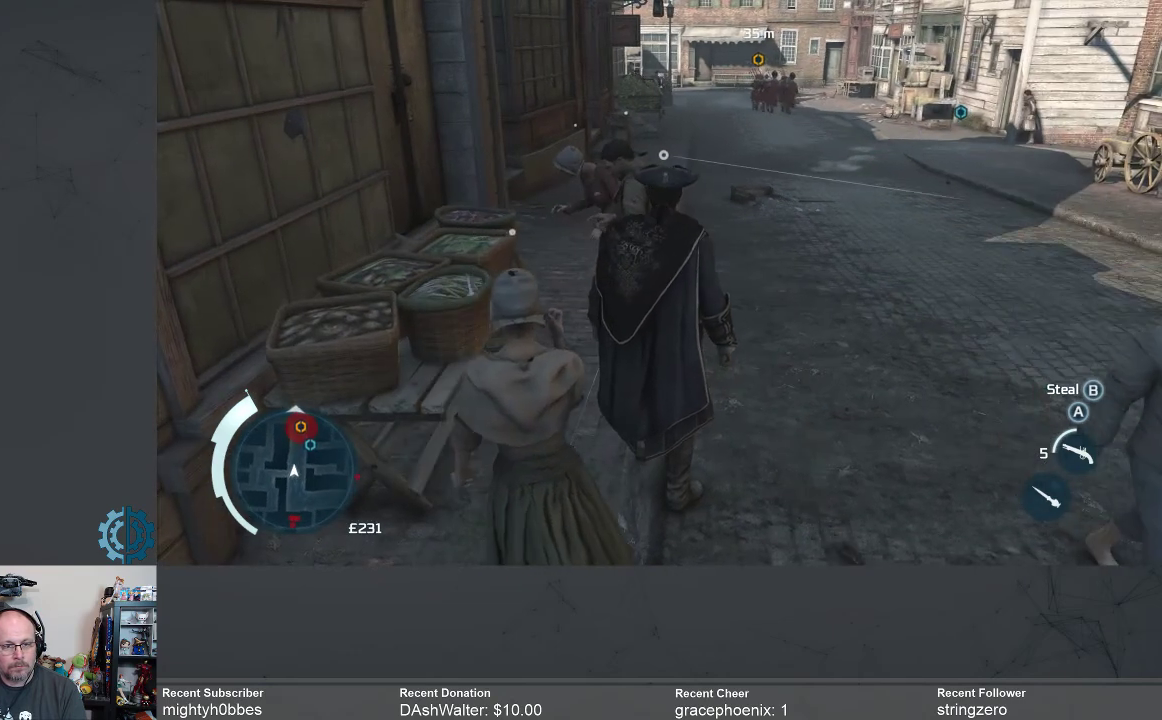
{"buttons": [], "left_stick": "center", "right_stick": "center", "events": []}
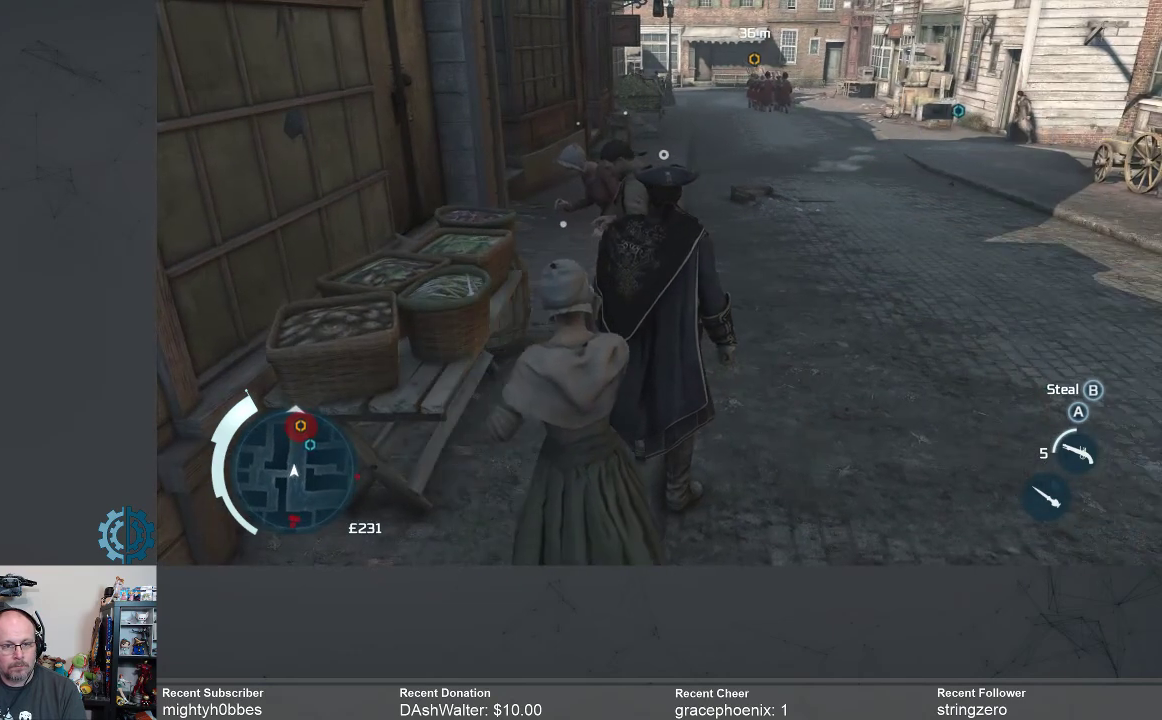
{"buttons": [], "left_stick": "center", "right_stick": "center", "events": []}
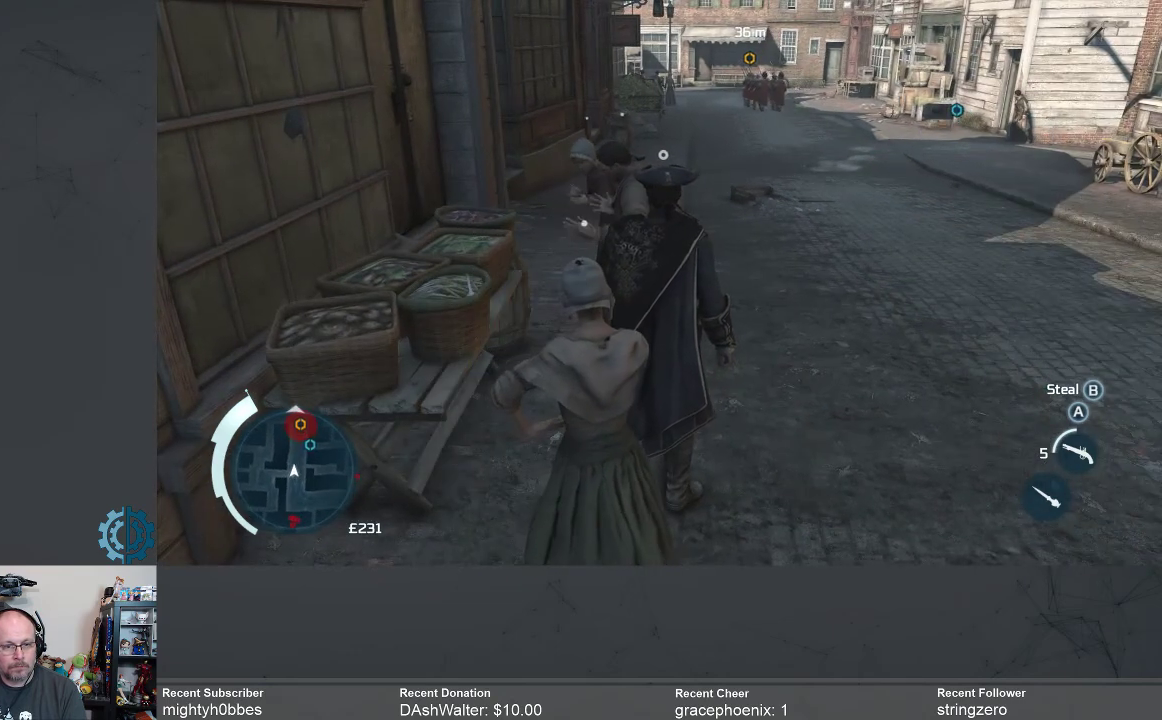
{"buttons": [], "left_stick": "center", "right_stick": "center", "events": []}
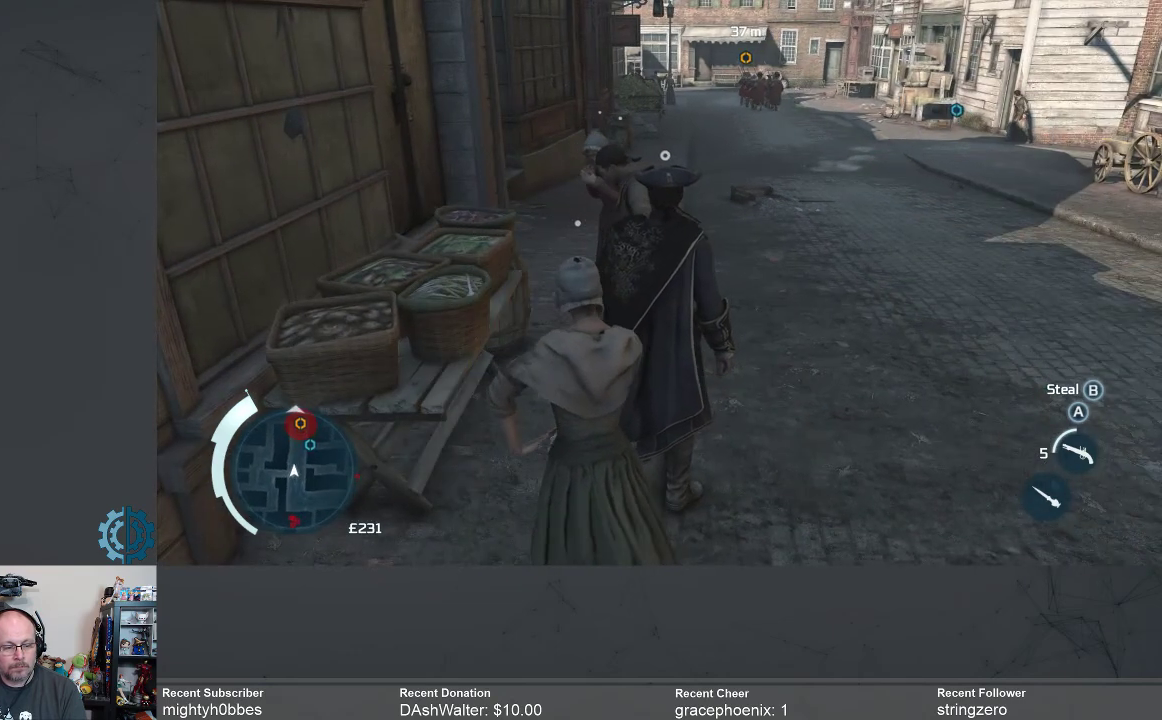
{"buttons": [], "left_stick": "center", "right_stick": "center", "events": []}
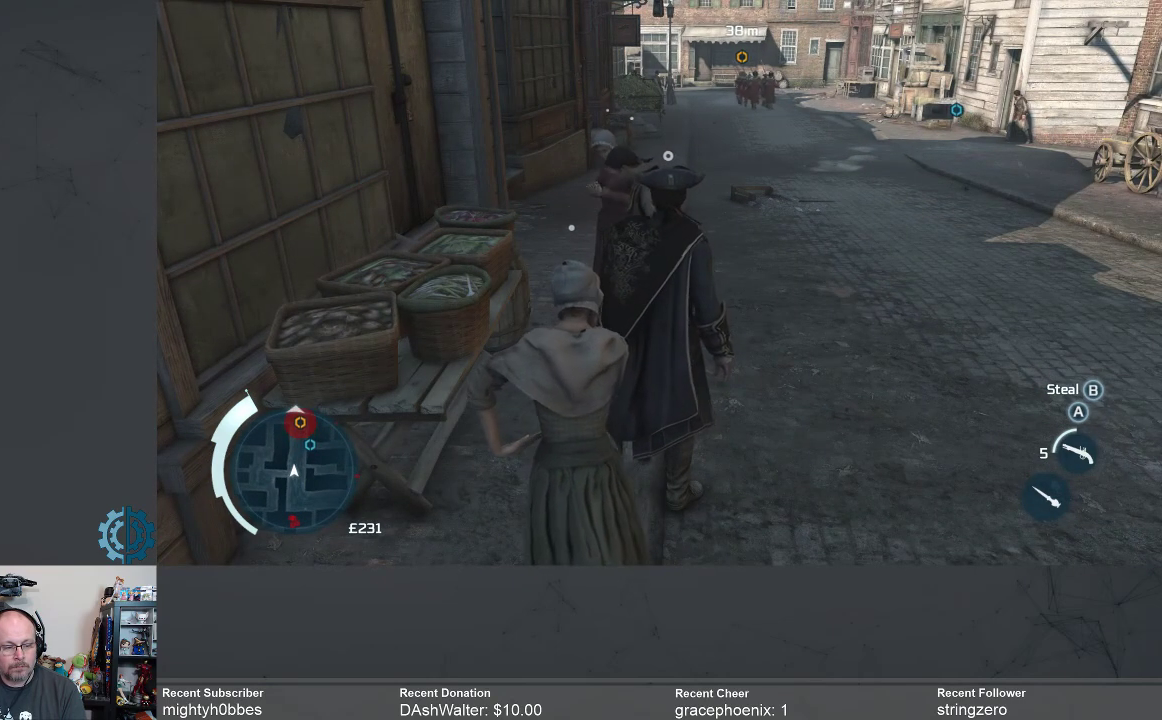
{"buttons": [], "left_stick": "center", "right_stick": "center", "events": []}
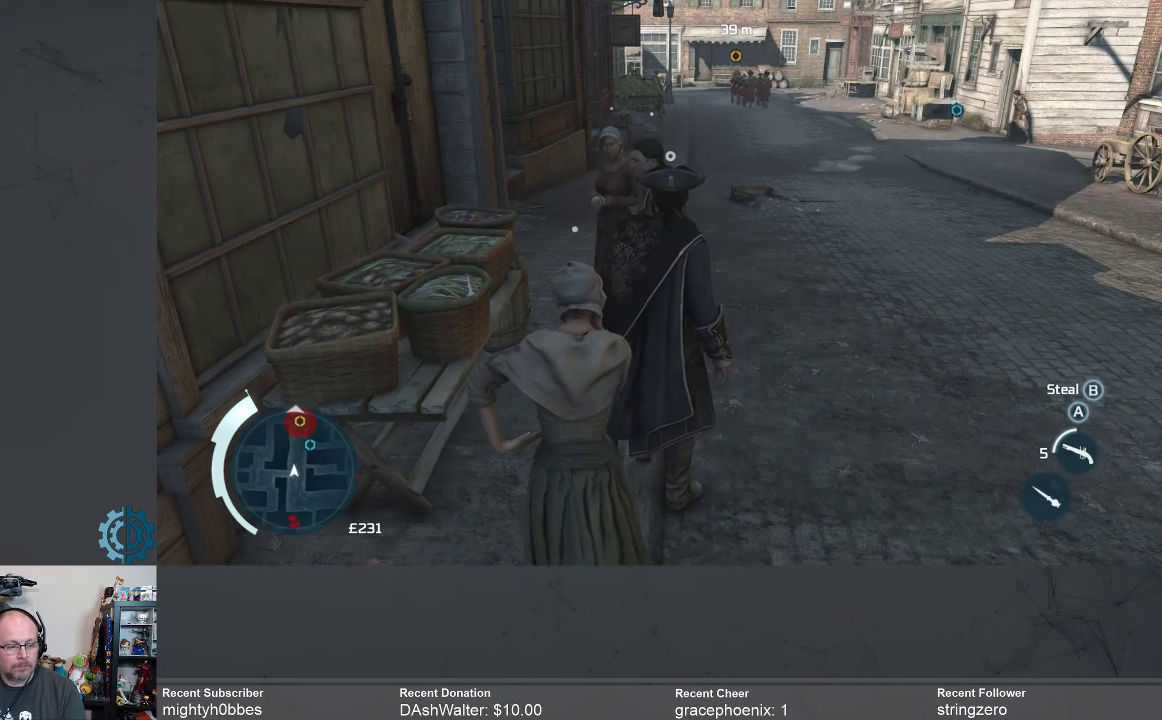
{"buttons": [], "left_stick": "center", "right_stick": "center", "events": []}
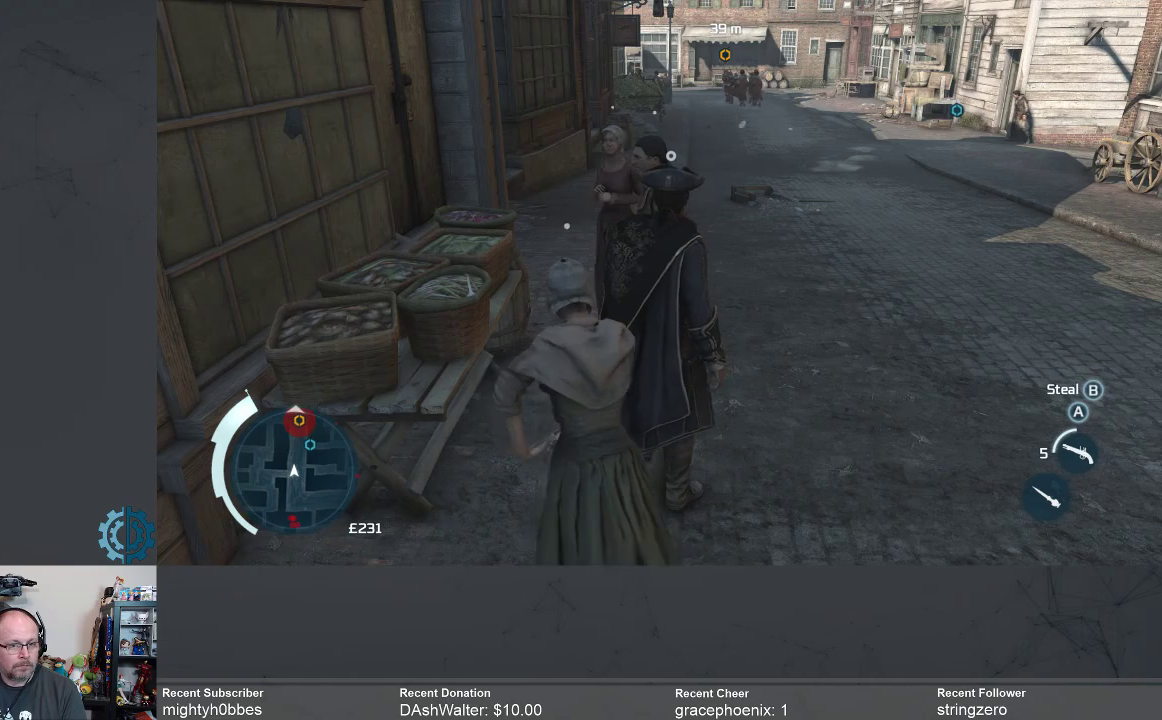
{"buttons": [], "left_stick": "up-right", "right_stick": "center", "events": [[300, "left_stick", "up-right"]]}
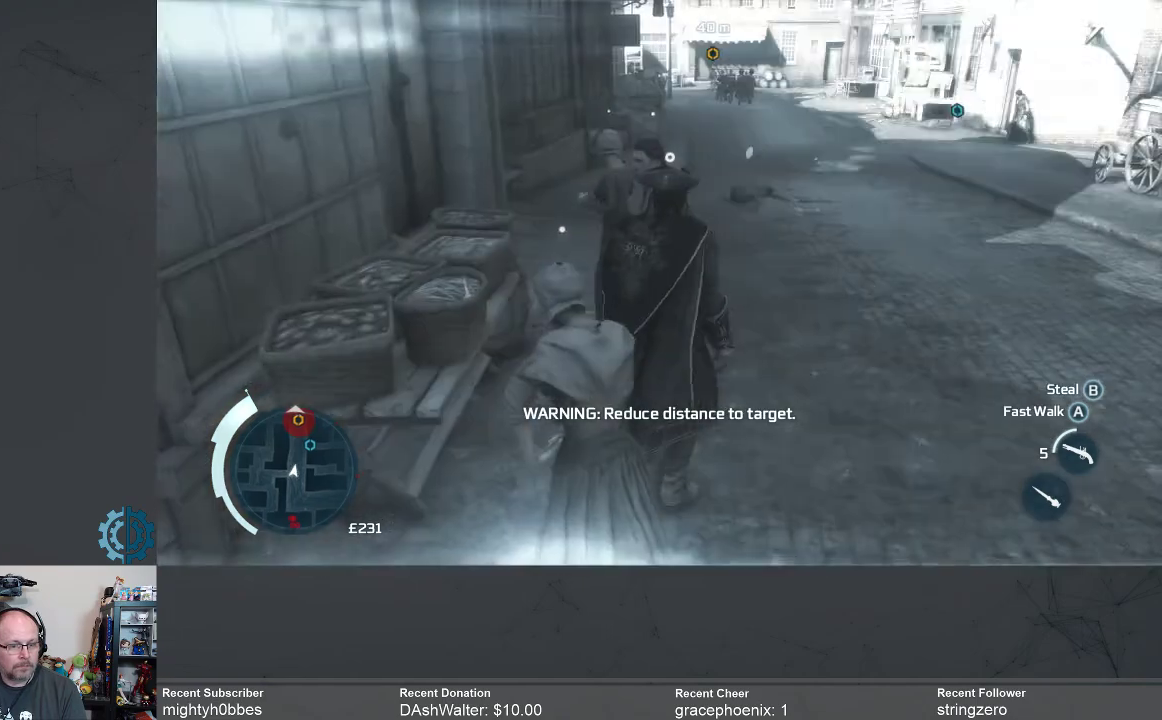
{"buttons": [], "left_stick": "up", "right_stick": "center", "events": [[500, "left_stick", "up"]]}
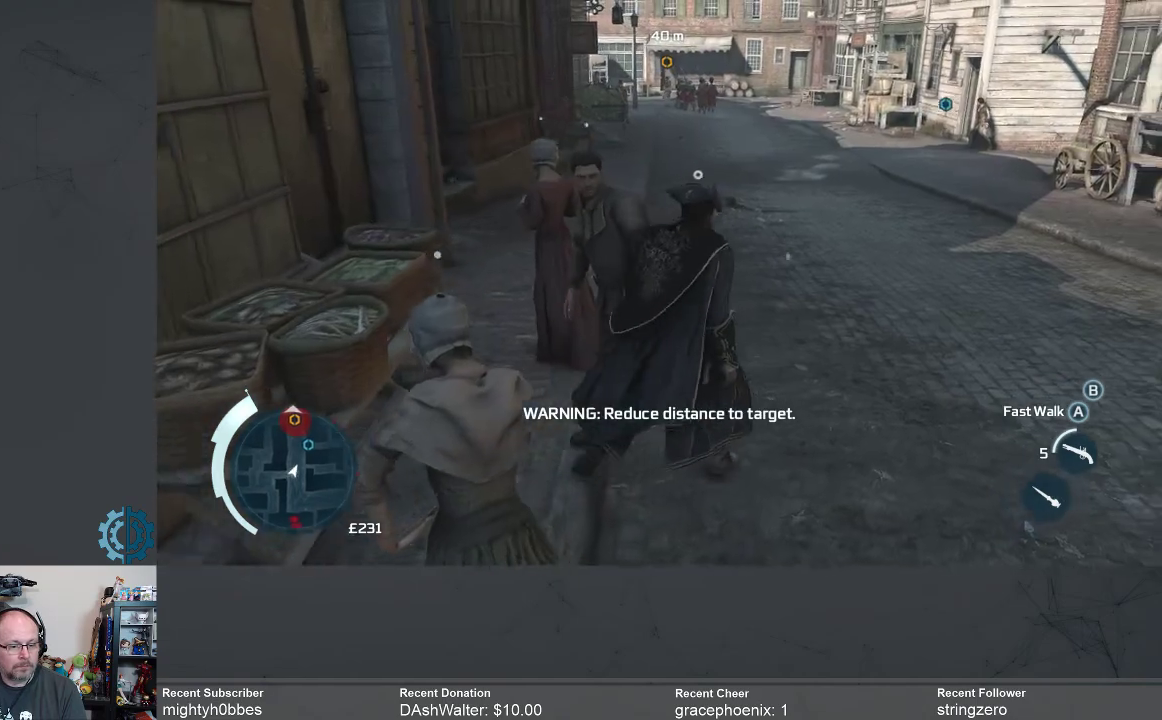
{"buttons": ["R2"], "left_stick": "up", "right_stick": "center", "events": [[100, "R2", "down"]]}
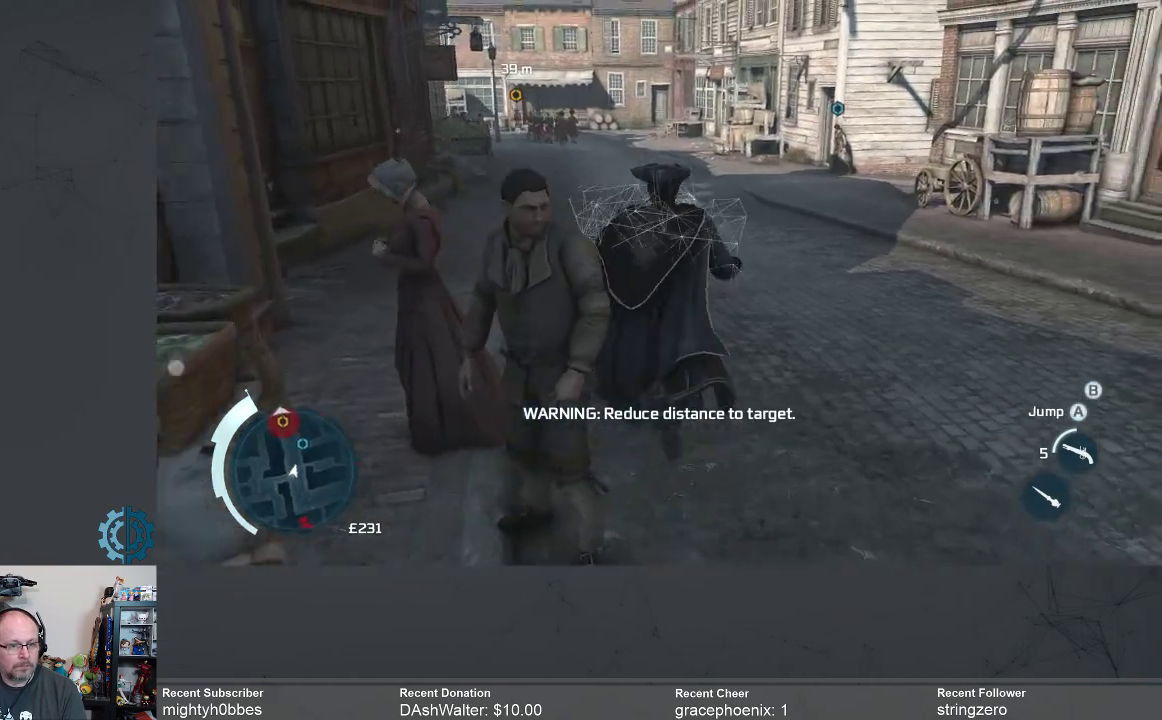
{"buttons": ["R2"], "left_stick": "up", "right_stick": "center", "events": []}
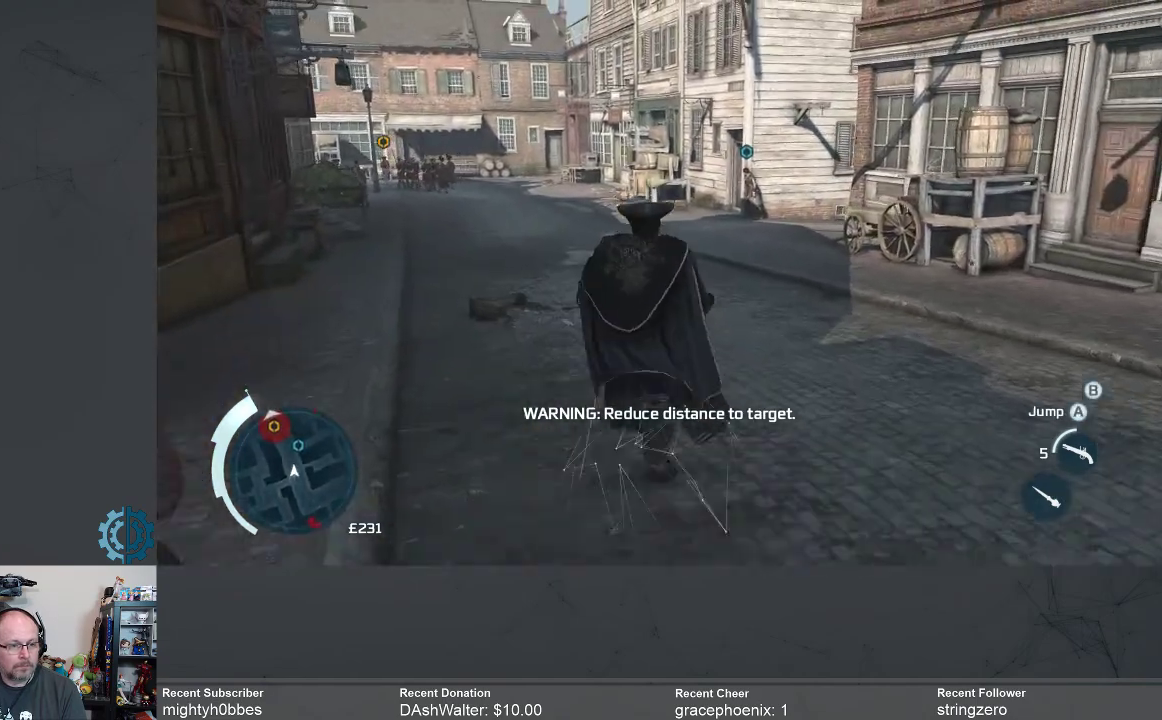
{"buttons": [], "left_stick": "up-left", "right_stick": "center", "events": [[200, "left_stick", "up-left"], [233, "right_stick", "down-left"], [400, "R2", "up"], [400, "right_stick", "center"]]}
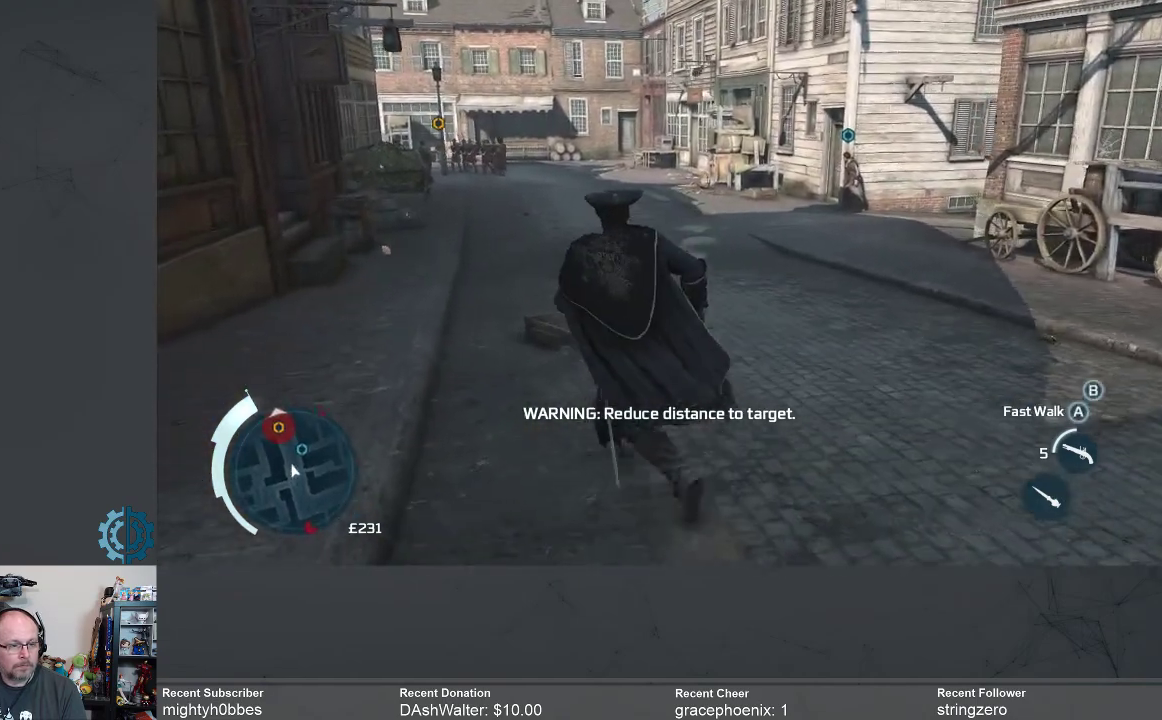
{"buttons": [], "left_stick": "up-left", "right_stick": "center", "events": []}
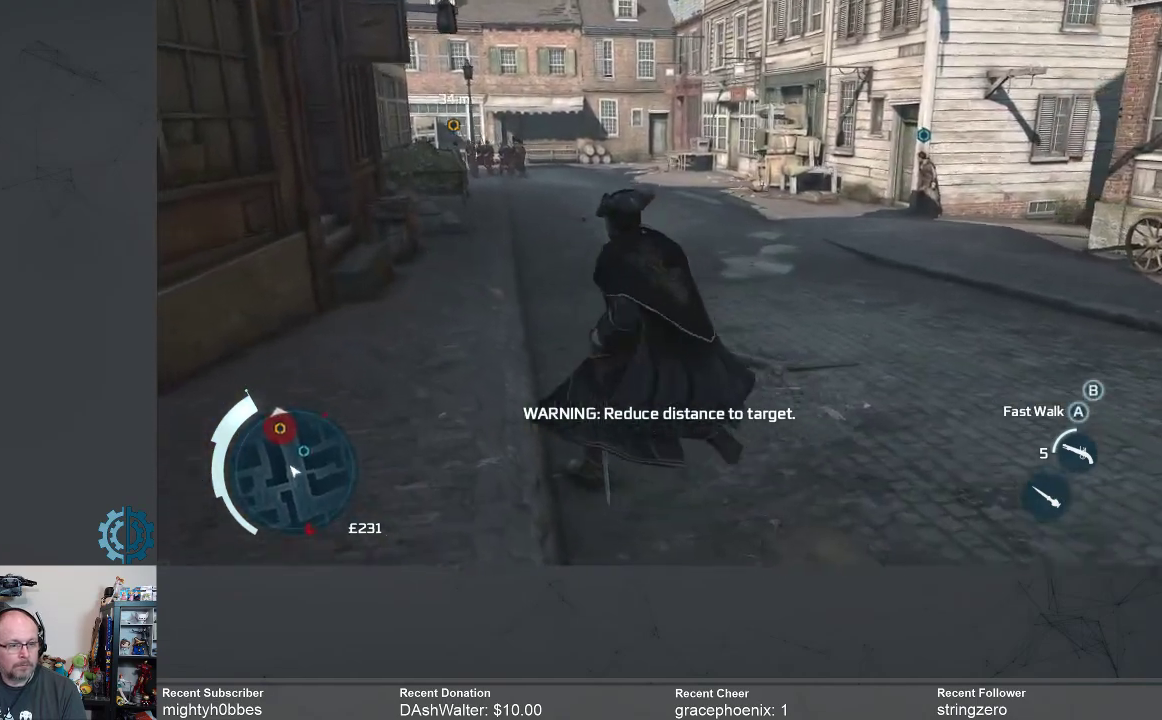
{"buttons": [], "left_stick": "up-left", "right_stick": "center", "events": []}
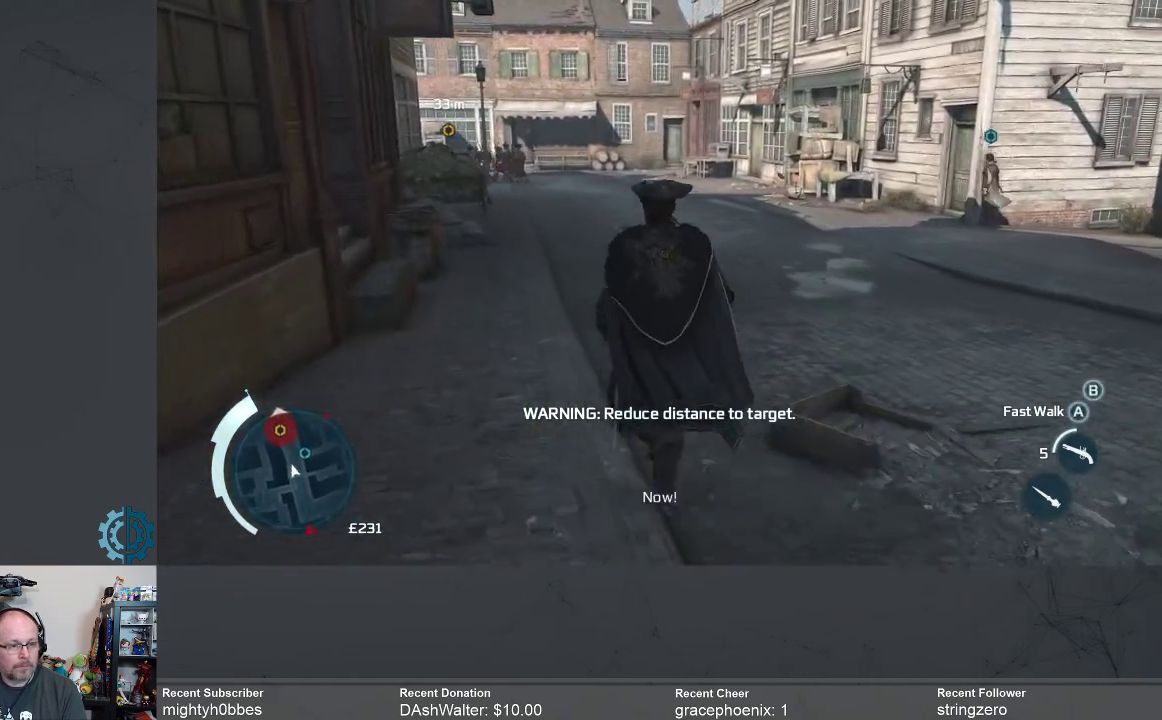
{"buttons": [], "left_stick": "up-left", "right_stick": "center", "events": [[300, "right_stick", "down-left"], [467, "right_stick", "center"]]}
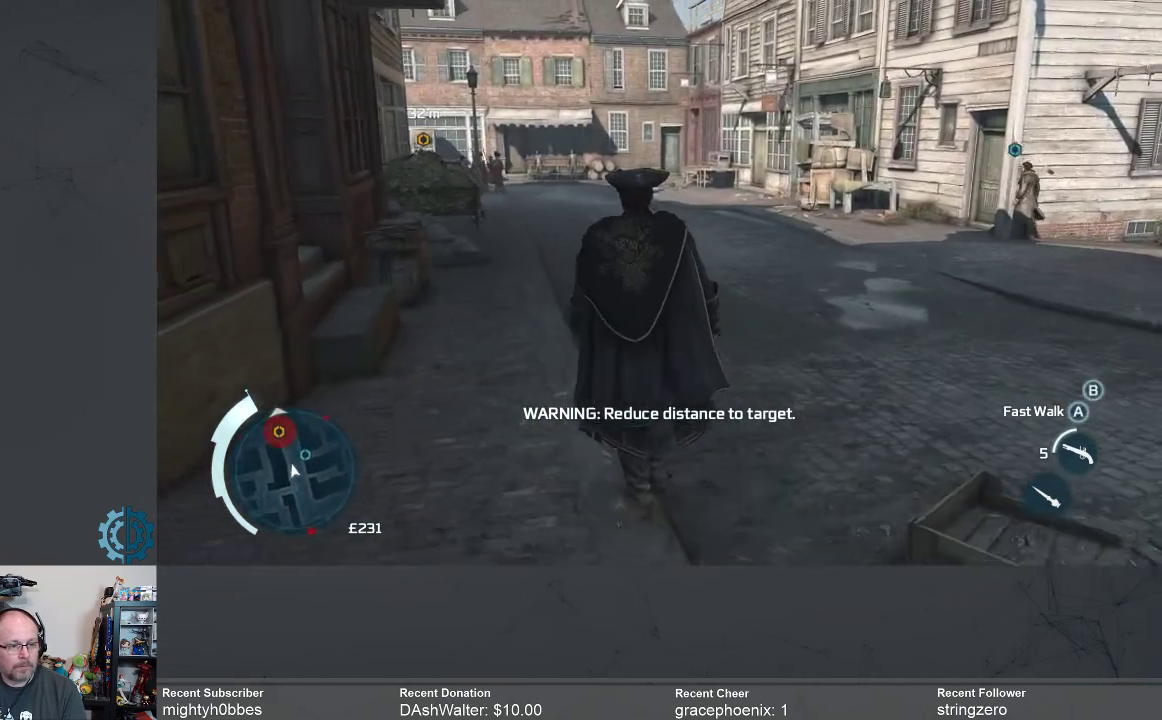
{"buttons": ["R2"], "left_stick": "up-left", "right_stick": "center", "events": [[133, "R2", "down"]]}
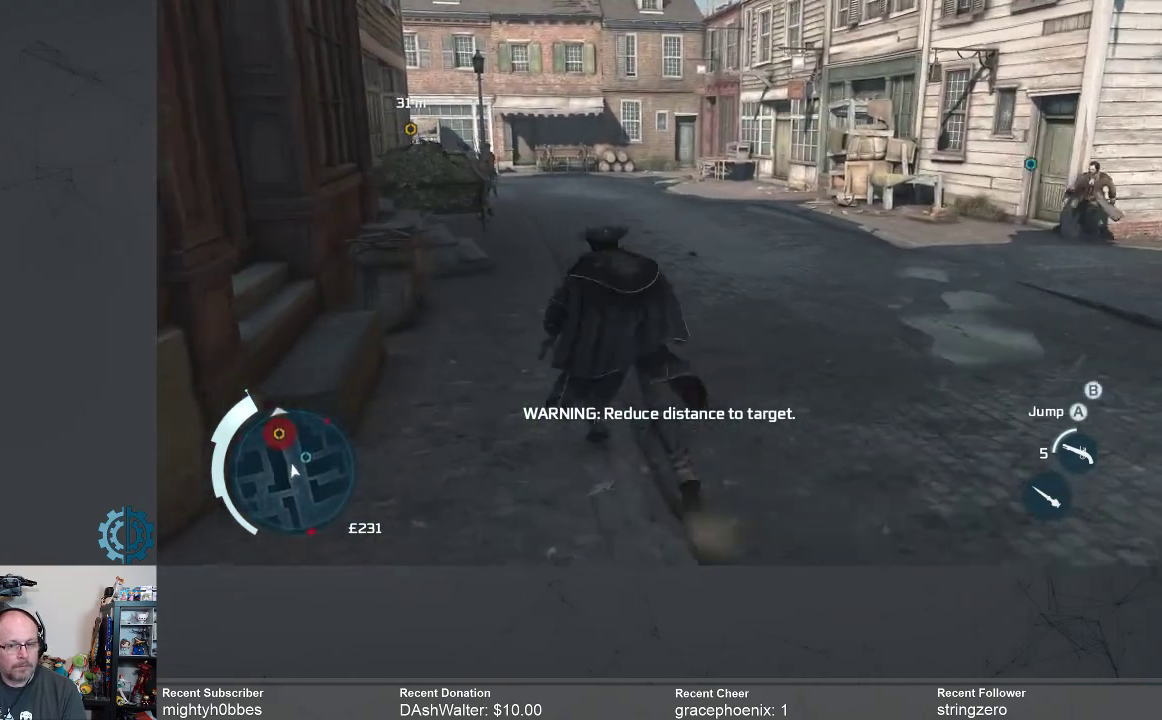
{"buttons": [], "left_stick": "up-left", "right_stick": "center", "events": [[267, "R2", "up"]]}
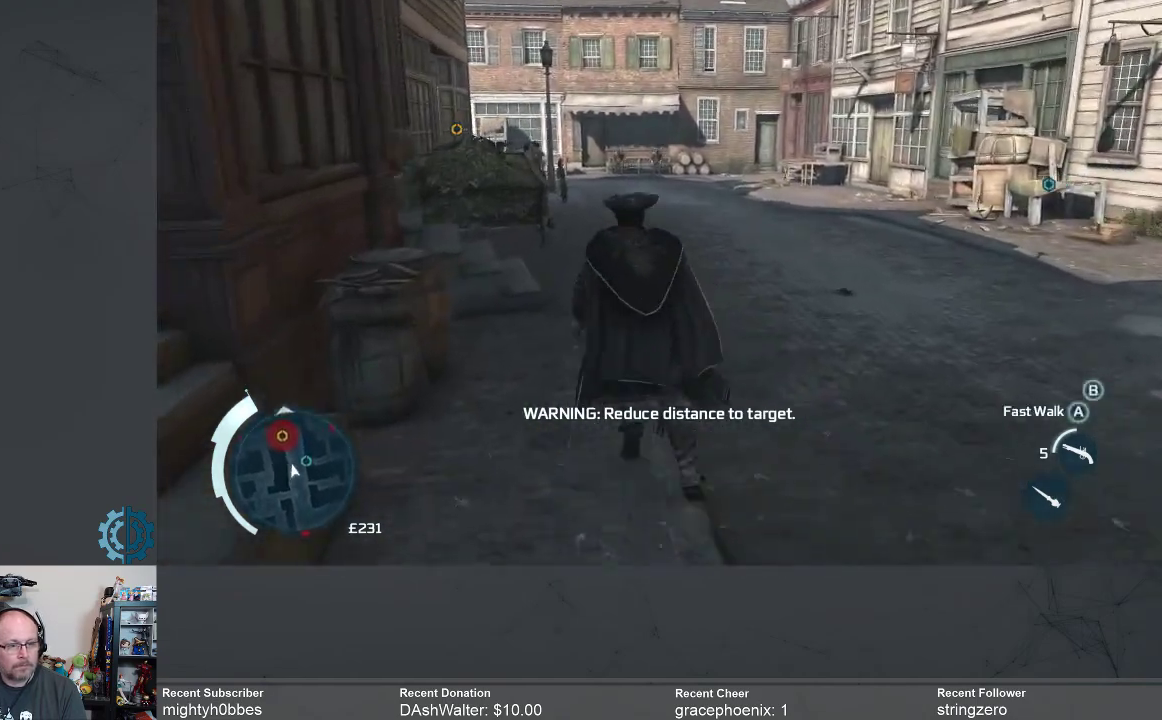
{"buttons": [], "left_stick": "up", "right_stick": "center", "events": [[267, "left_stick", "up"]]}
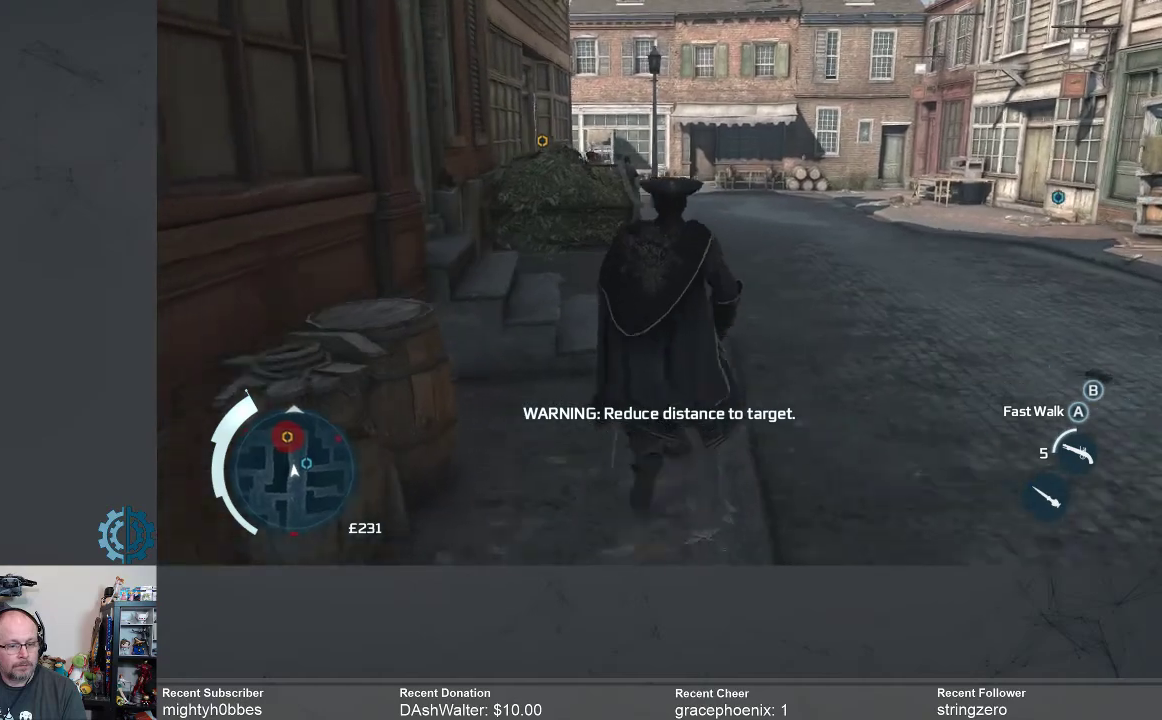
{"buttons": [], "left_stick": "up", "right_stick": "center", "events": [[167, "R2", "down"], [367, "R2", "up"]]}
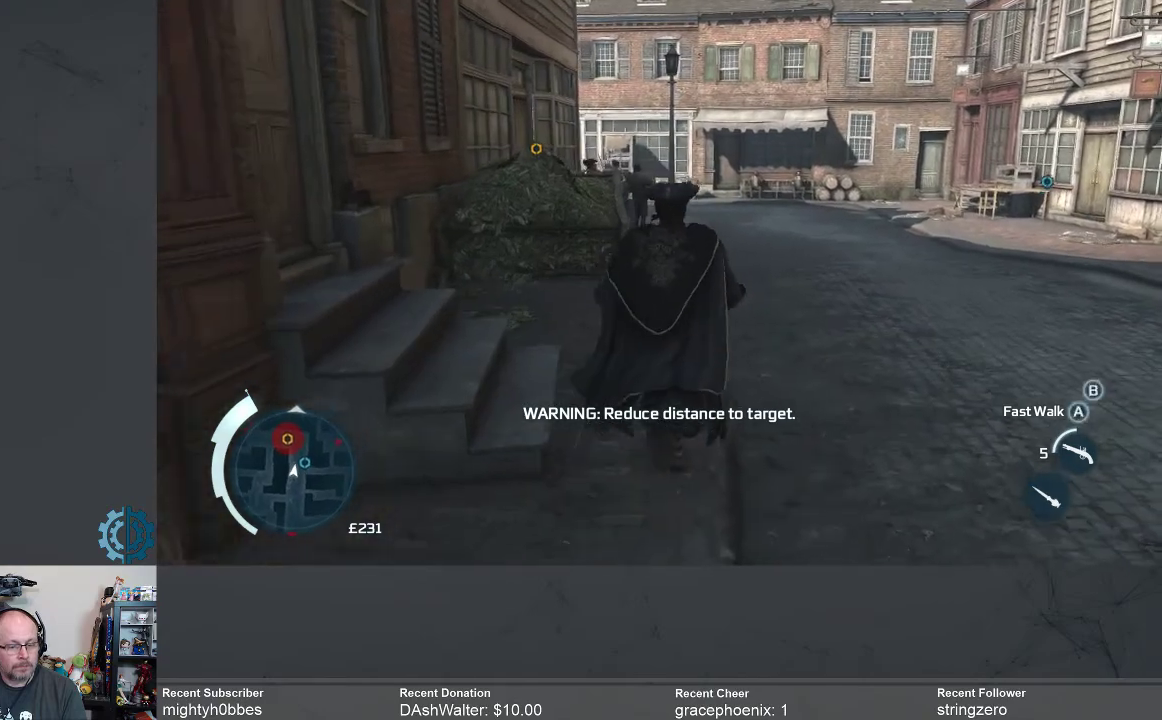
{"buttons": [], "left_stick": "up", "right_stick": "down", "events": [[133, "right_stick", "down-right"], [233, "right_stick", "down"]]}
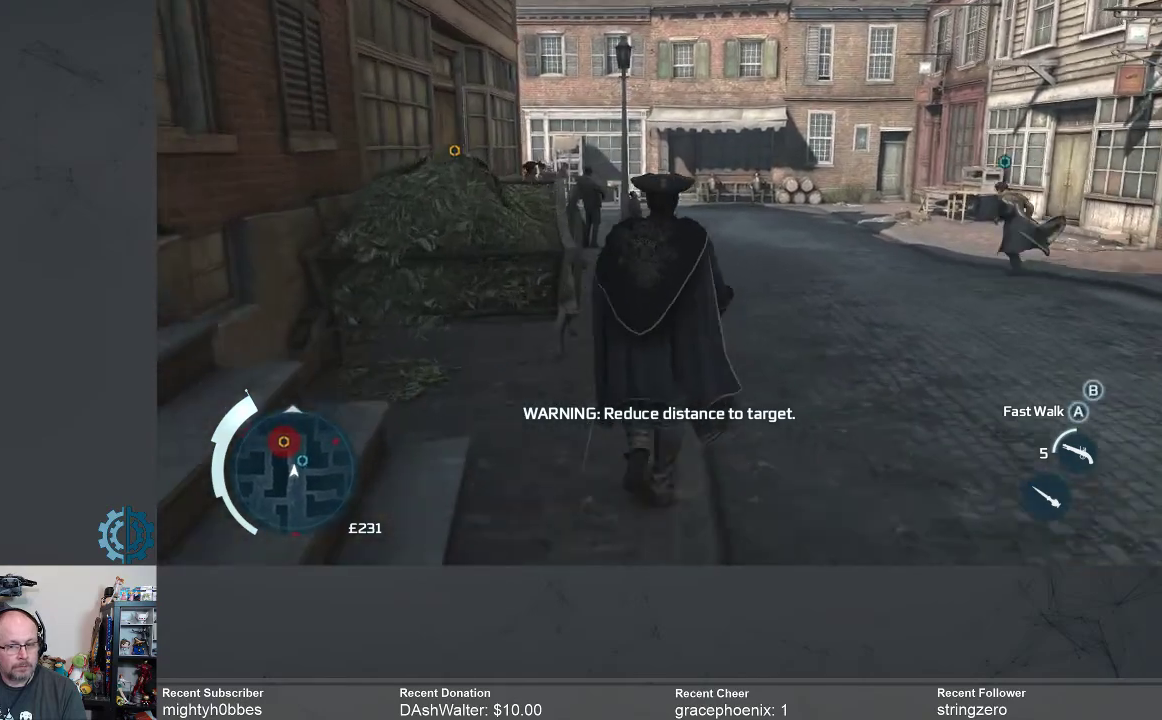
{"buttons": ["R2"], "left_stick": "up", "right_stick": "center", "events": [[100, "R2", "down"], [200, "right_stick", "center"]]}
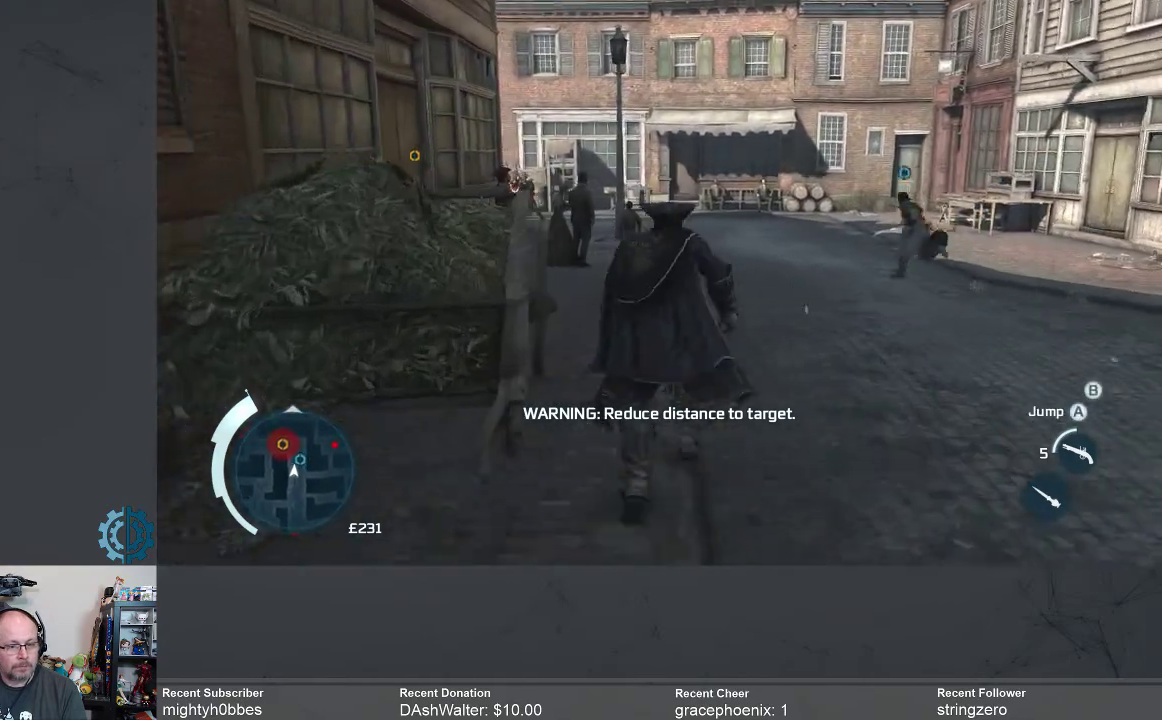
{"buttons": [], "left_stick": "up", "right_stick": "center", "events": [[33, "R2", "up"], [233, "right_stick", "down-left"], [467, "right_stick", "center"]]}
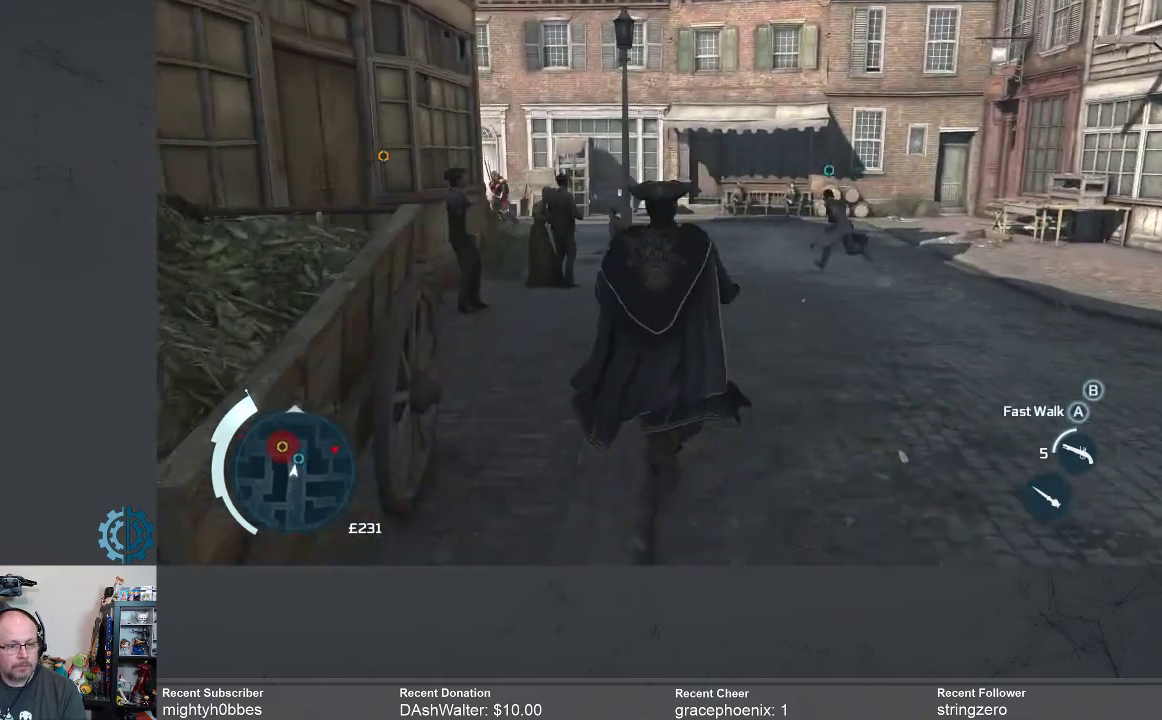
{"buttons": [], "left_stick": "up", "right_stick": "down-left", "events": [[167, "right_stick", "down-left"], [333, "right_stick", "center"], [467, "right_stick", "down-left"]]}
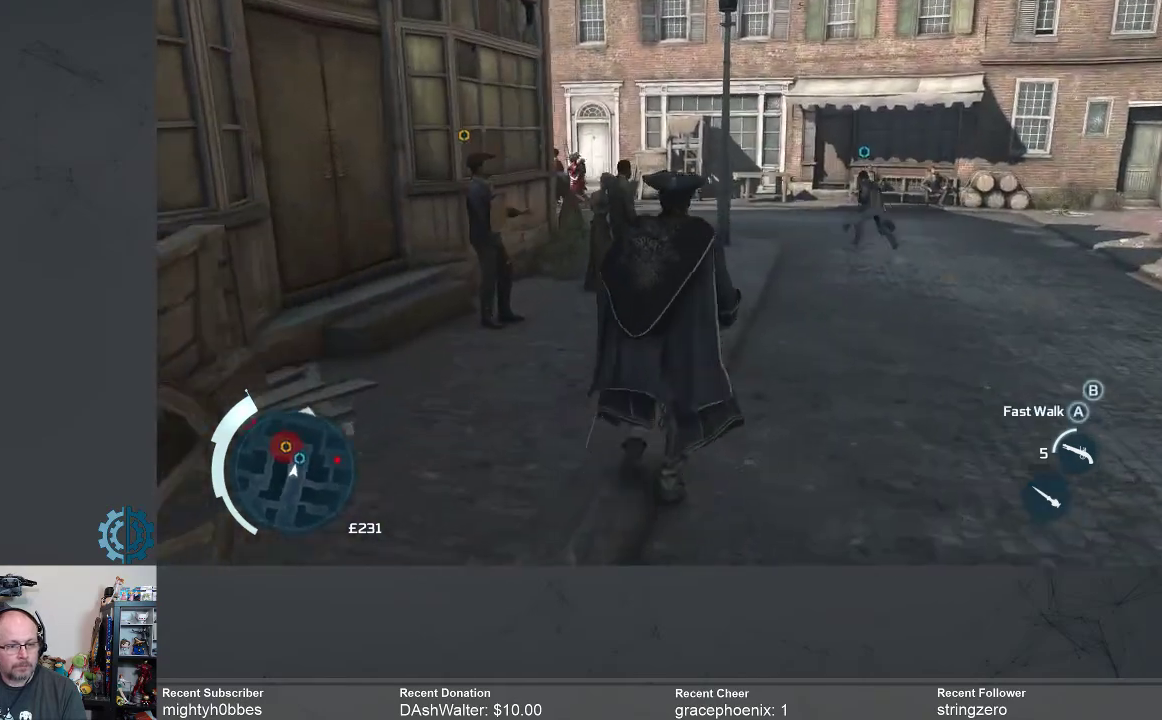
{"buttons": [], "left_stick": "up-right", "right_stick": "down-left", "events": [[67, "left_stick", "up-right"], [167, "right_stick", "center"], [433, "right_stick", "down-left"]]}
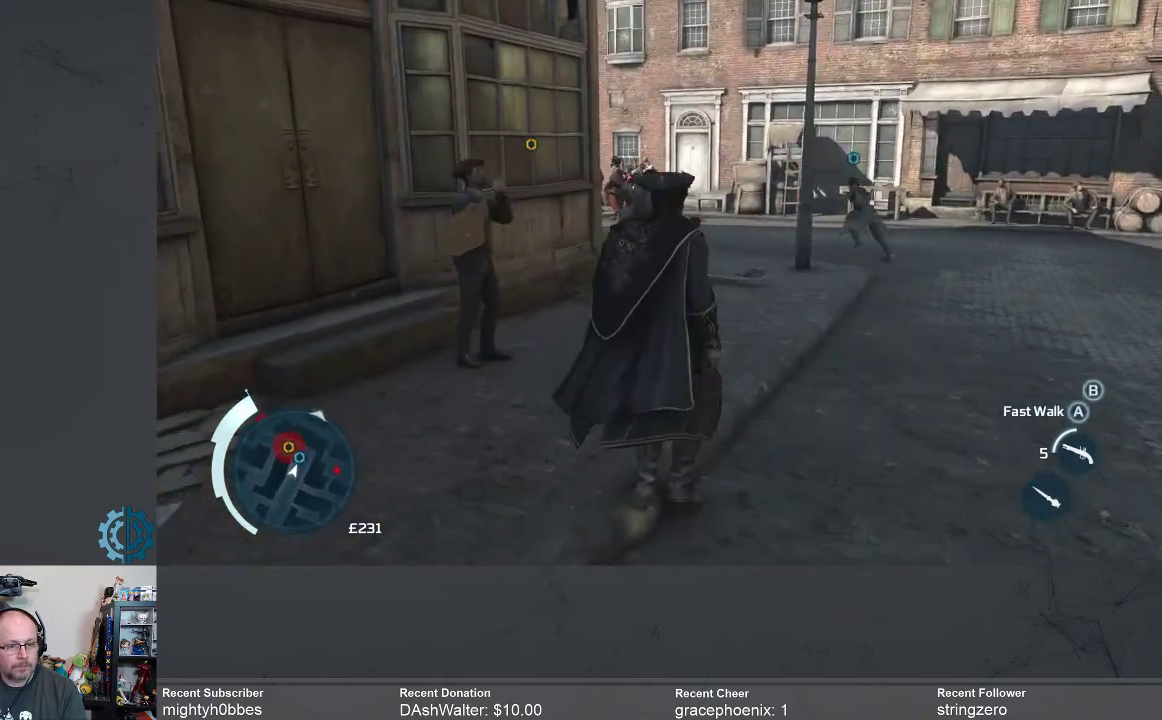
{"buttons": [], "left_stick": "center", "right_stick": "center", "events": [[100, "right_stick", "center"], [233, "right_stick", "down-left"], [467, "left_stick", "center"], [467, "right_stick", "center"]]}
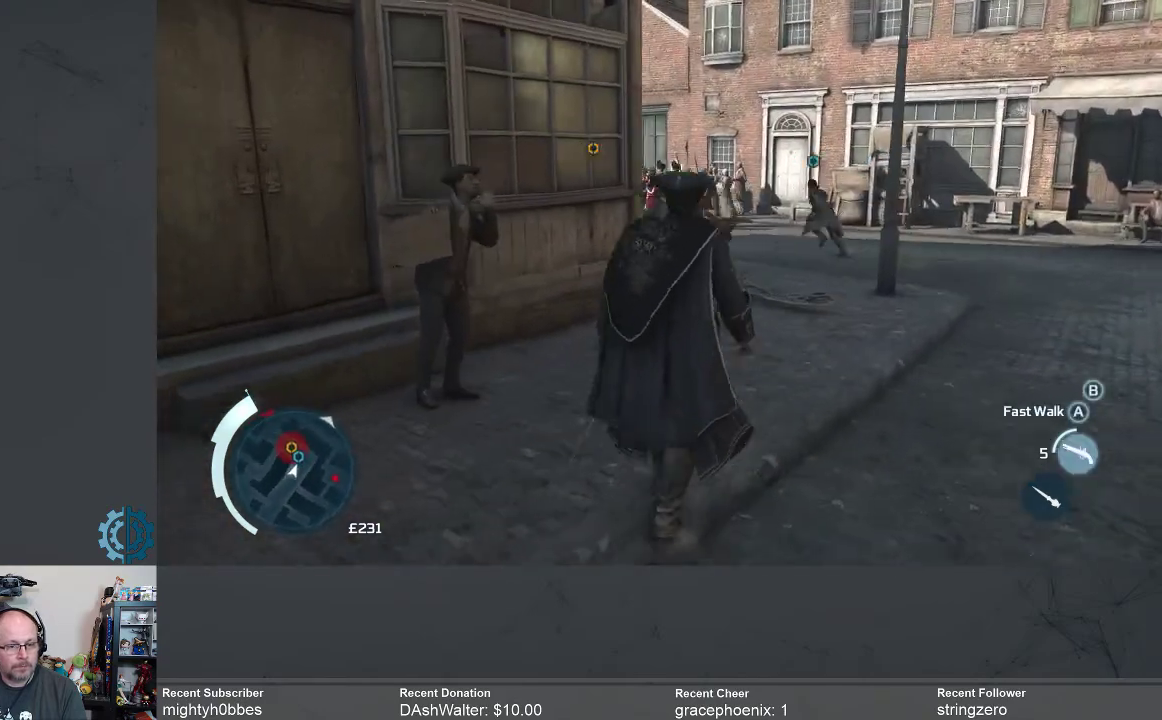
{"buttons": [], "left_stick": "center", "right_stick": "down-left", "events": [[133, "right_stick", "down-left"], [333, "right_stick", "center"], [400, "right_stick", "down-left"]]}
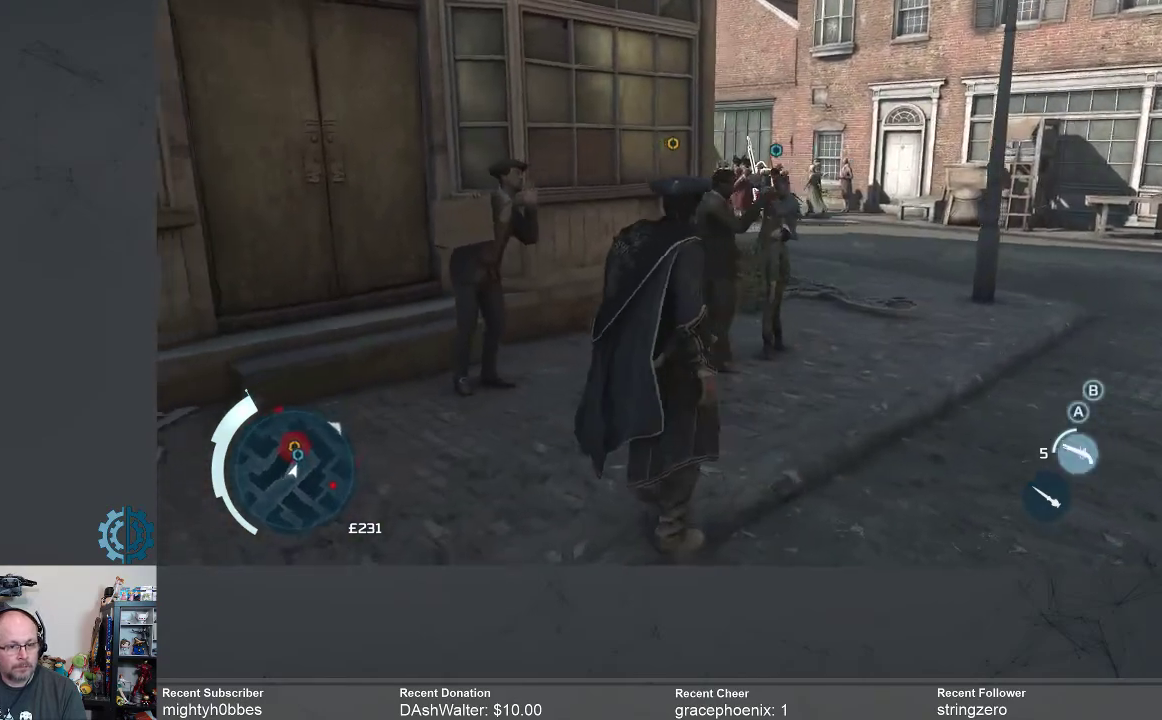
{"buttons": [], "left_stick": "right", "right_stick": "center", "events": [[33, "left_stick", "right"], [67, "right_stick", "center"]]}
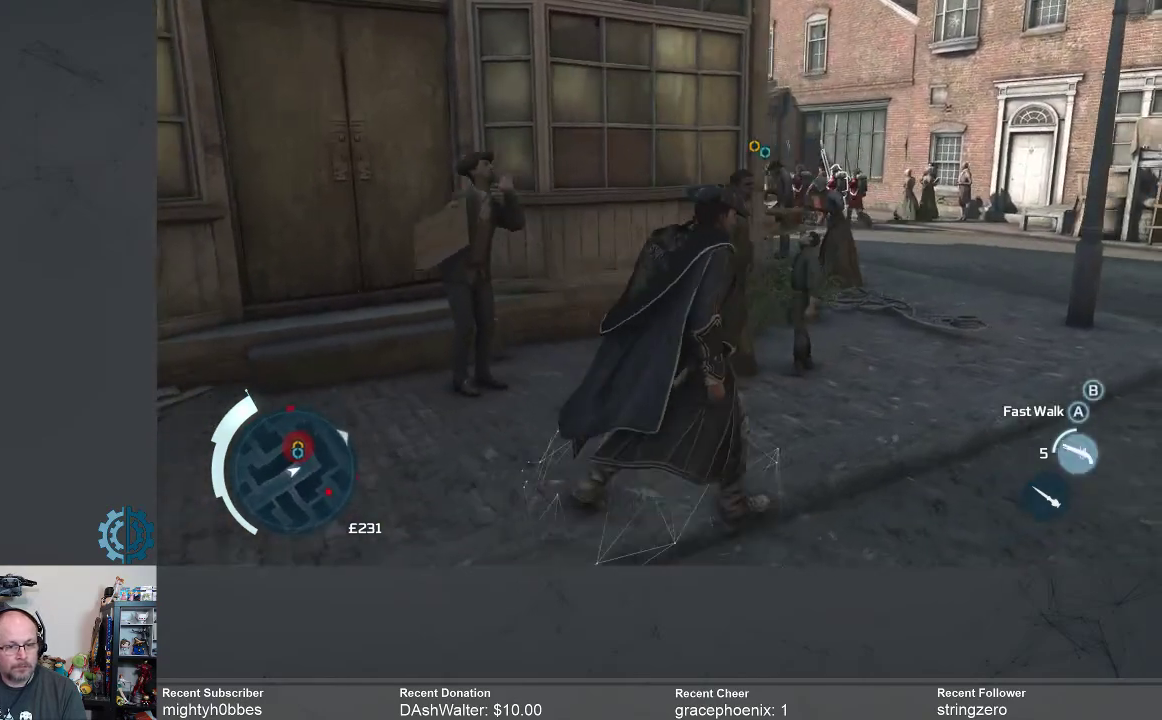
{"buttons": [], "left_stick": "up-right", "right_stick": "center", "events": [[67, "right_stick", "down-left"], [133, "left_stick", "up-right"], [300, "right_stick", "center"]]}
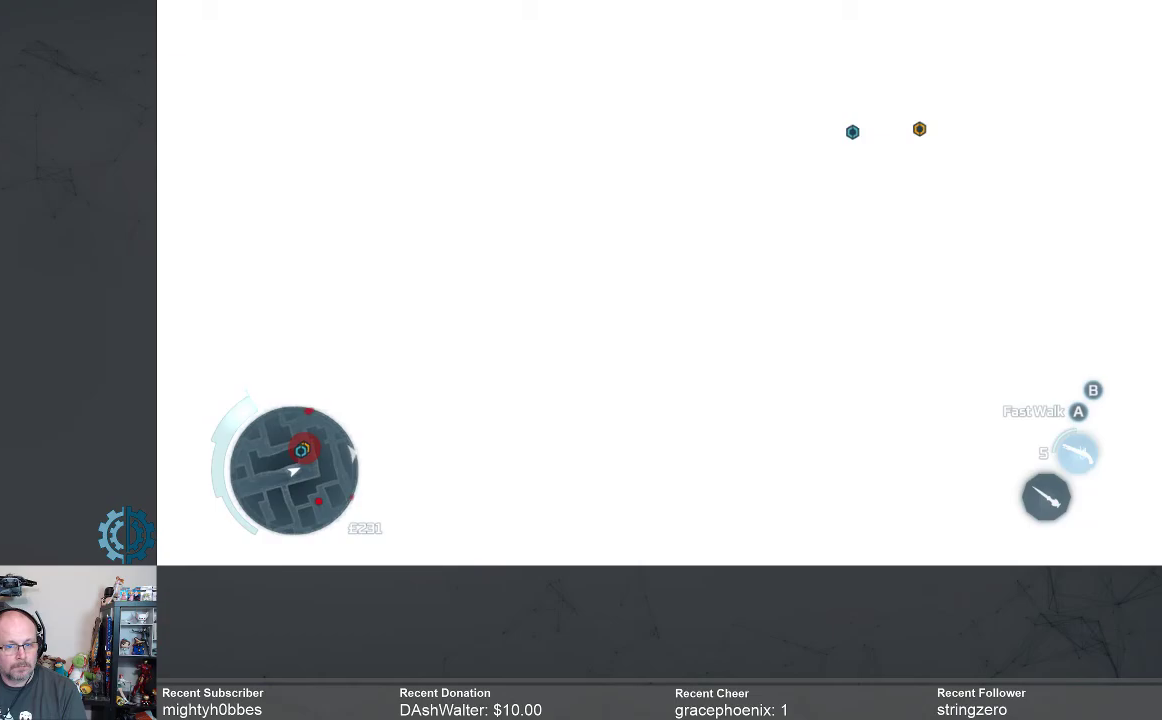
{"buttons": [], "left_stick": "center", "right_stick": "center", "events": [[233, "left_stick", "center"]]}